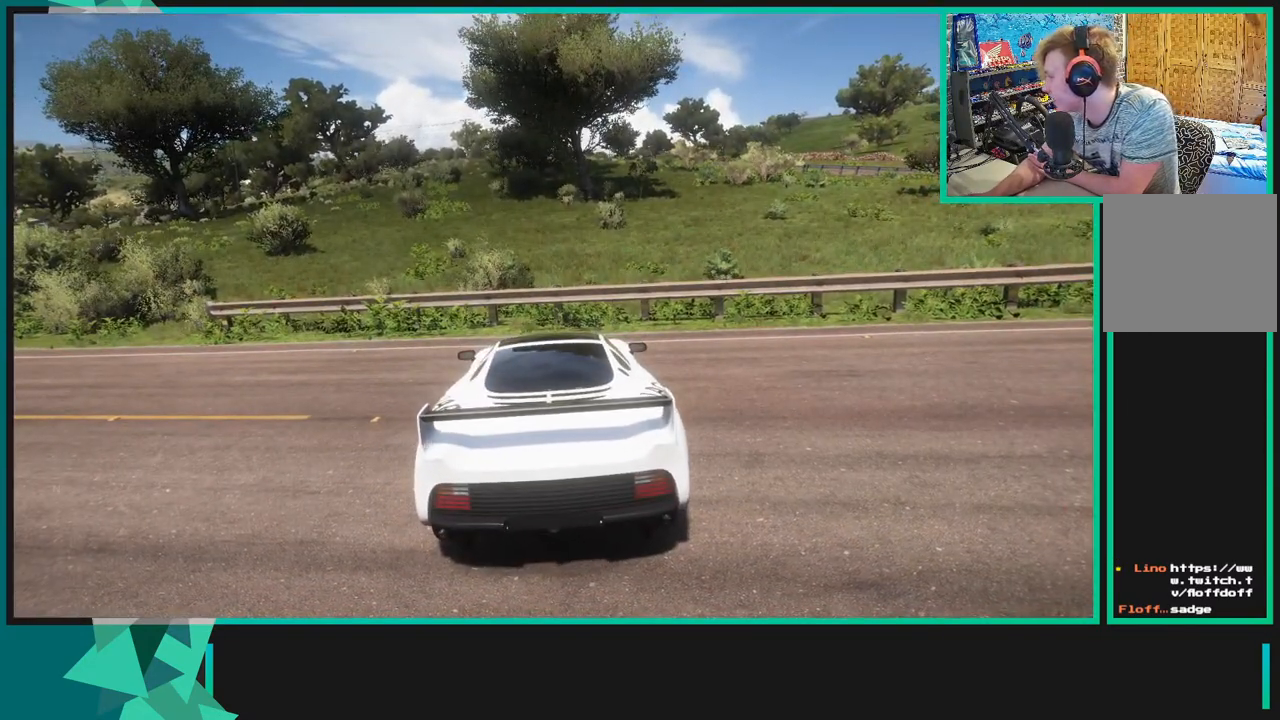
Gameplay with a controller (Xbox layout); each line is a JSON object with the inputs held at the frame after it. "events" lists button and stick changes between this image and that frame as [ms after this image, input, new state], when the widget could be followed in between. Not read: L3.
{"buttons": [], "left_stick": "center", "right_stick": "center", "events": []}
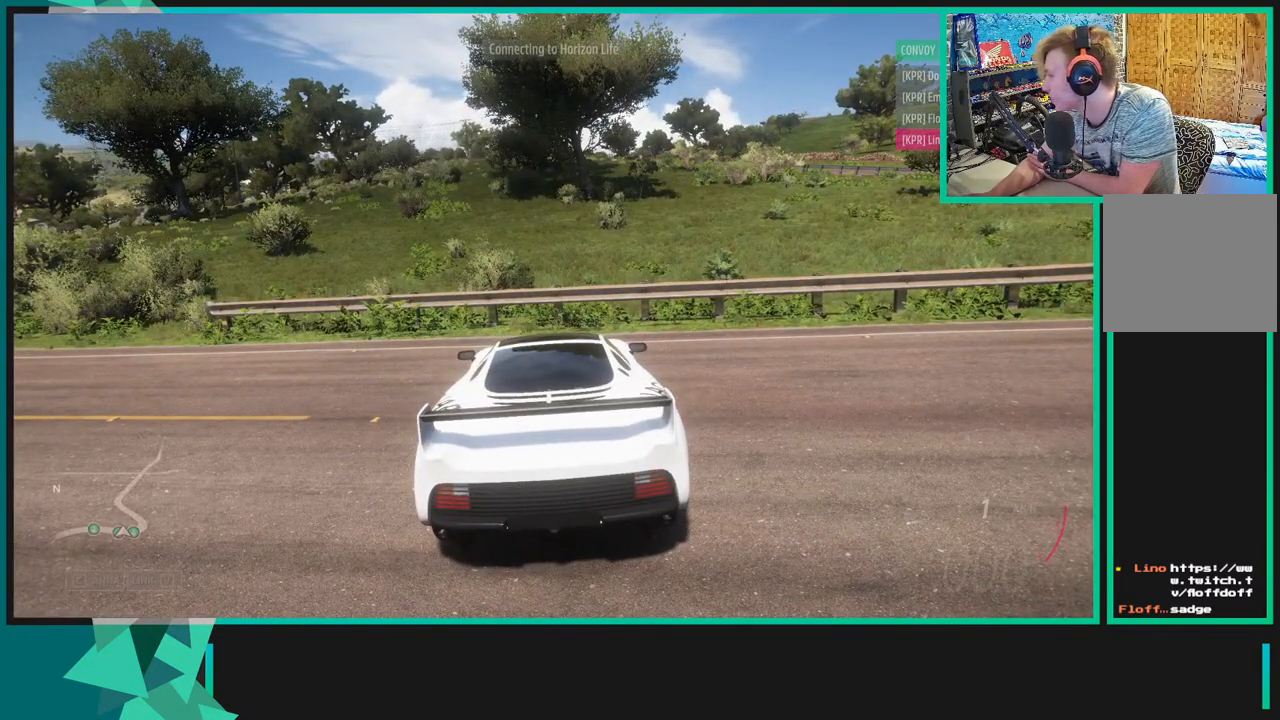
{"buttons": [], "left_stick": "center", "right_stick": "center", "events": []}
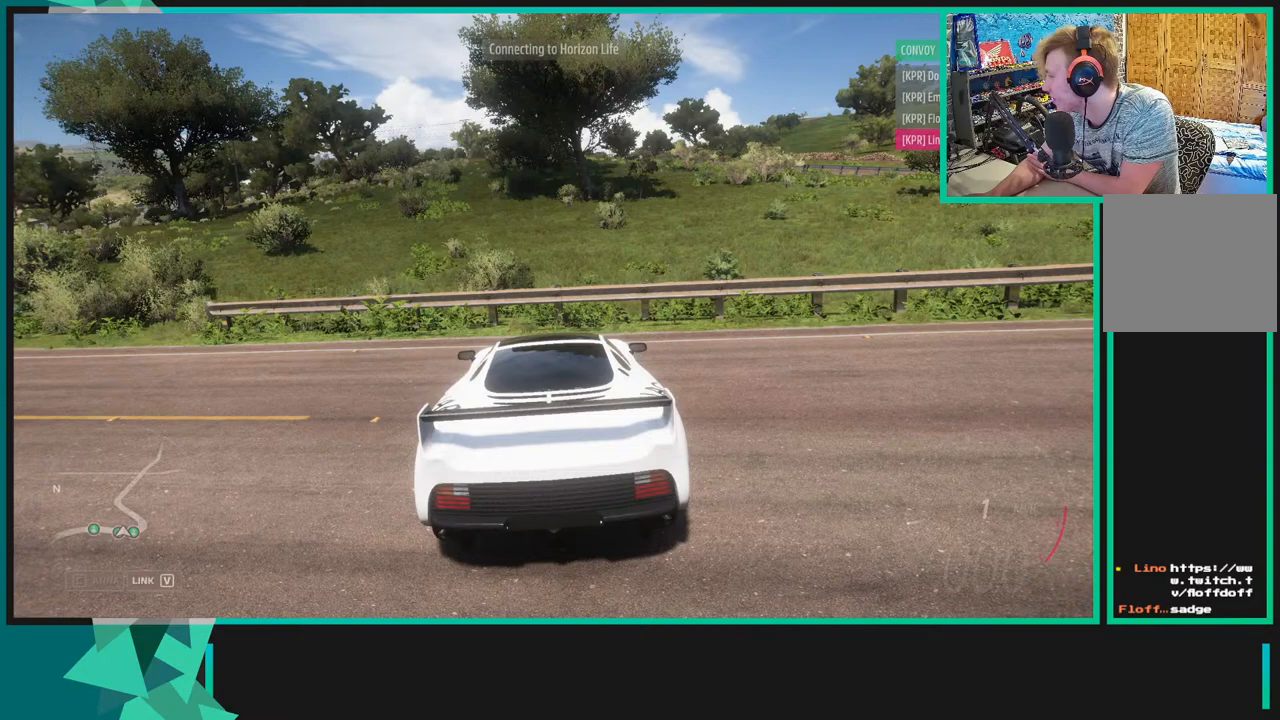
{"buttons": [], "left_stick": "center", "right_stick": "center", "events": []}
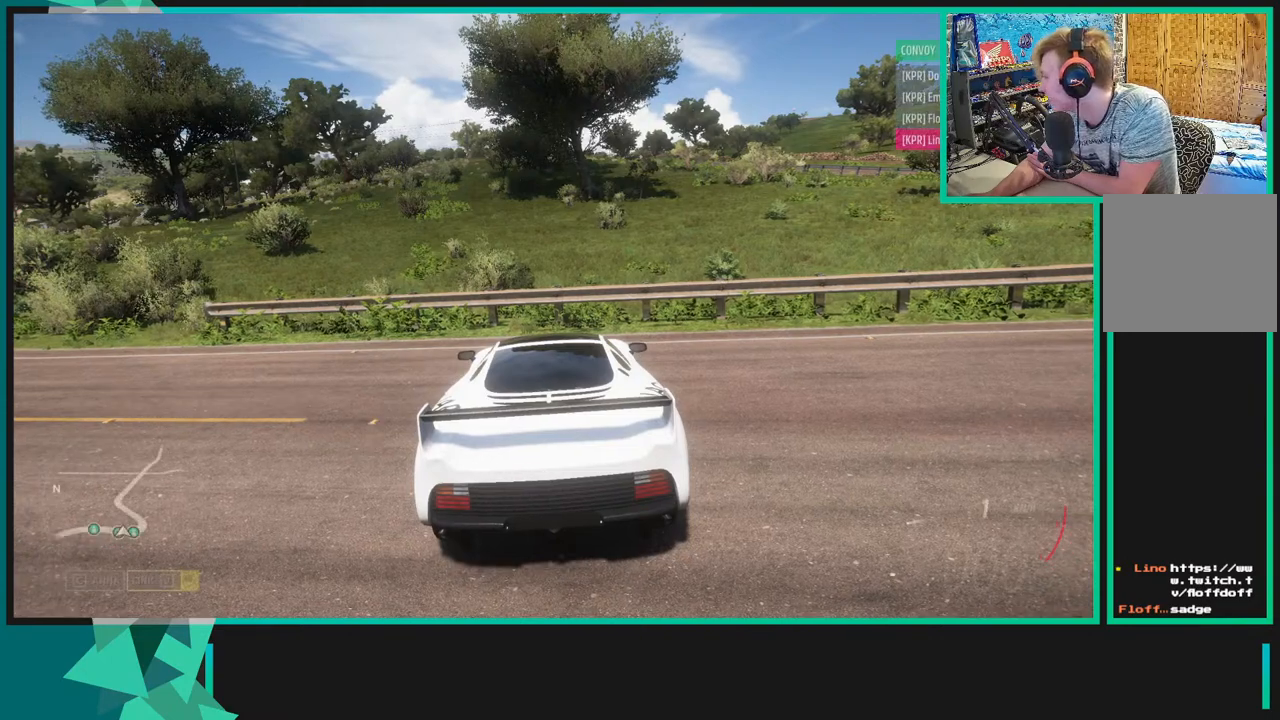
{"buttons": [], "left_stick": "center", "right_stick": "center", "events": []}
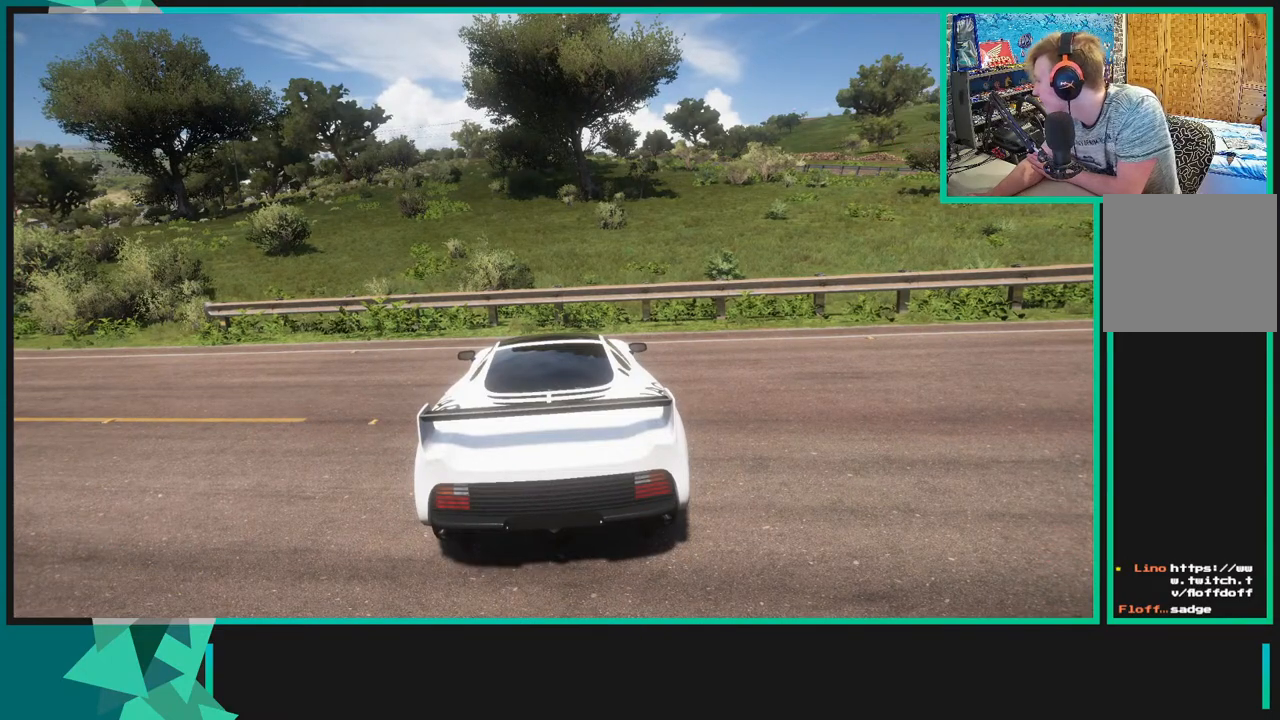
{"buttons": [], "left_stick": "center", "right_stick": "center", "events": []}
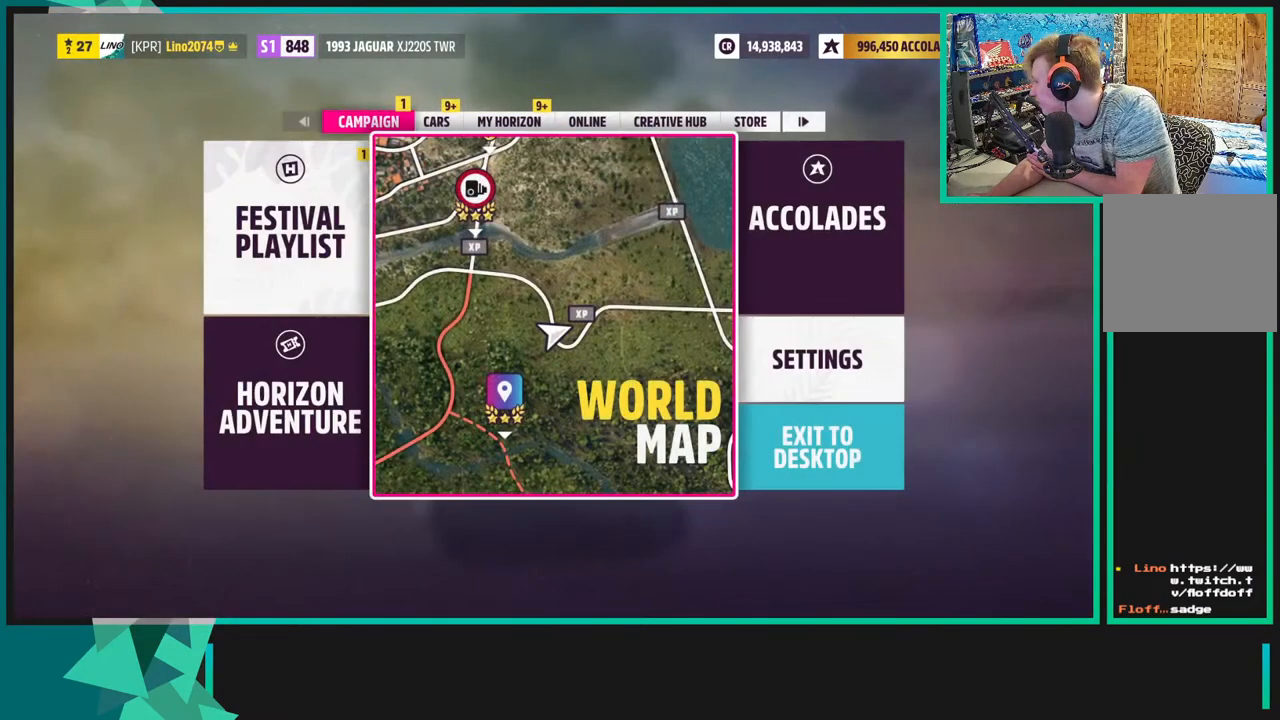
{"buttons": [], "left_stick": "center", "right_stick": "center", "events": []}
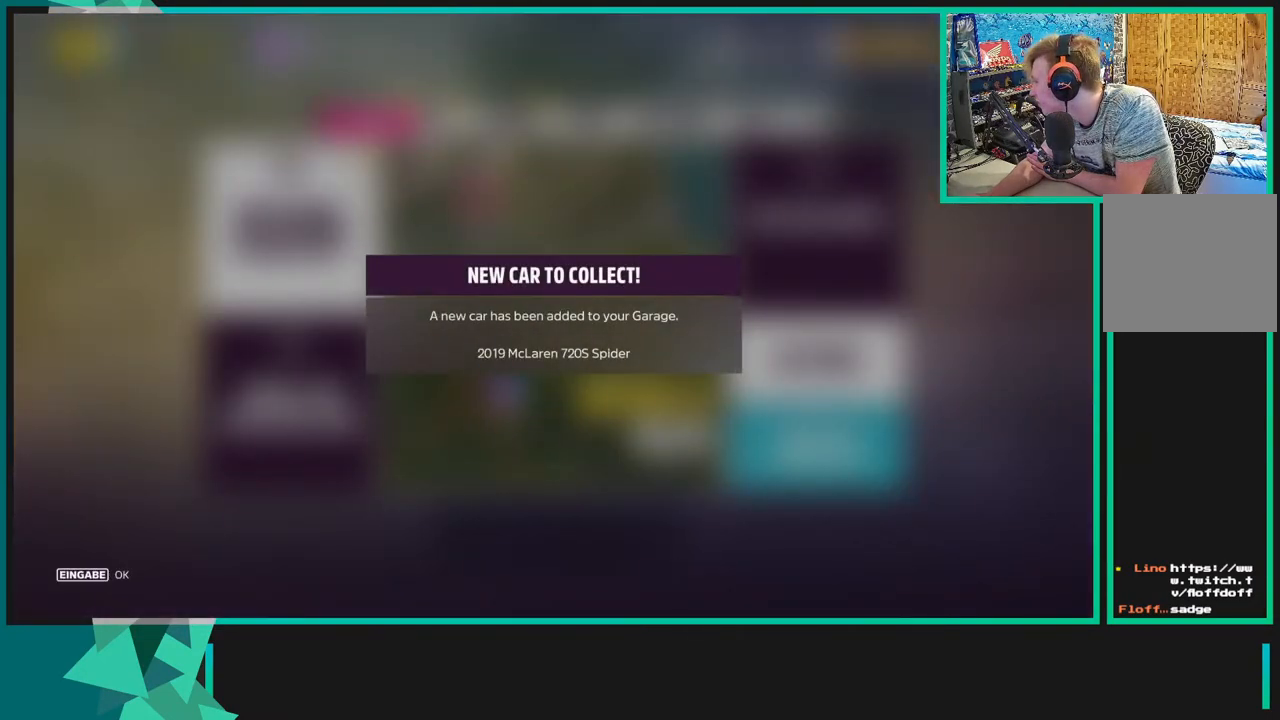
{"buttons": [], "left_stick": "center", "right_stick": "center", "events": []}
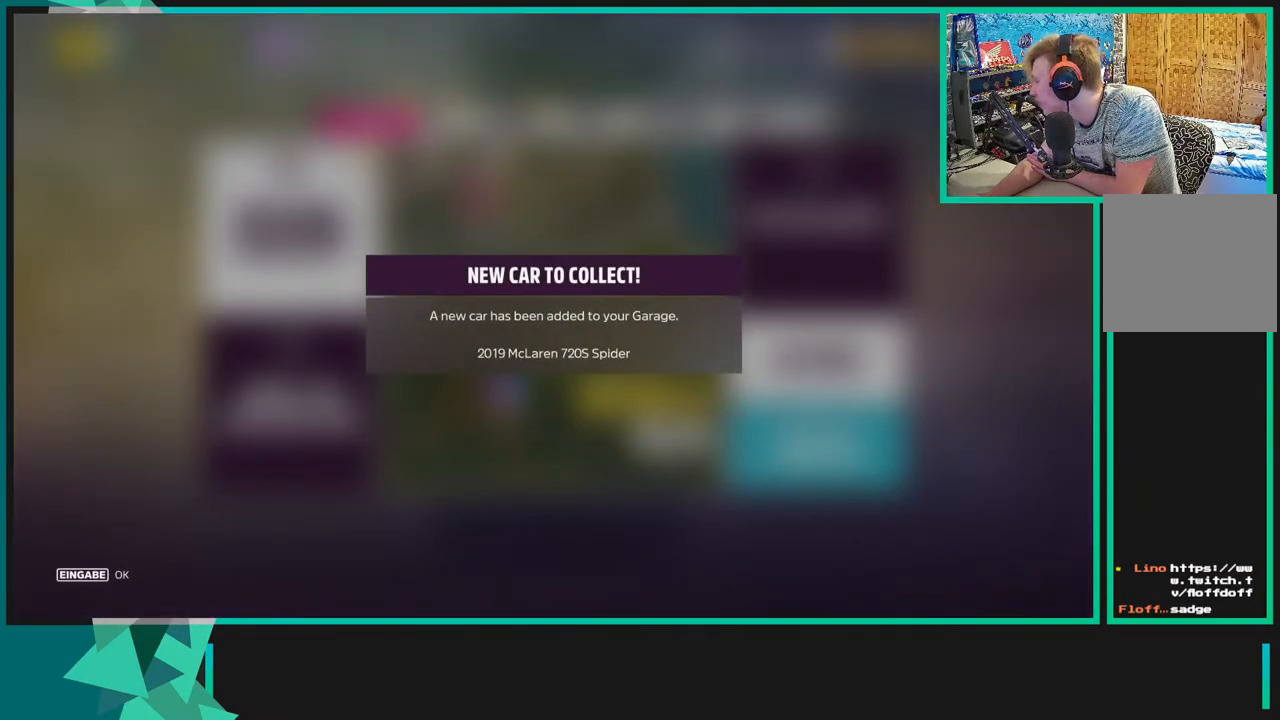
{"buttons": [], "left_stick": "center", "right_stick": "center", "events": []}
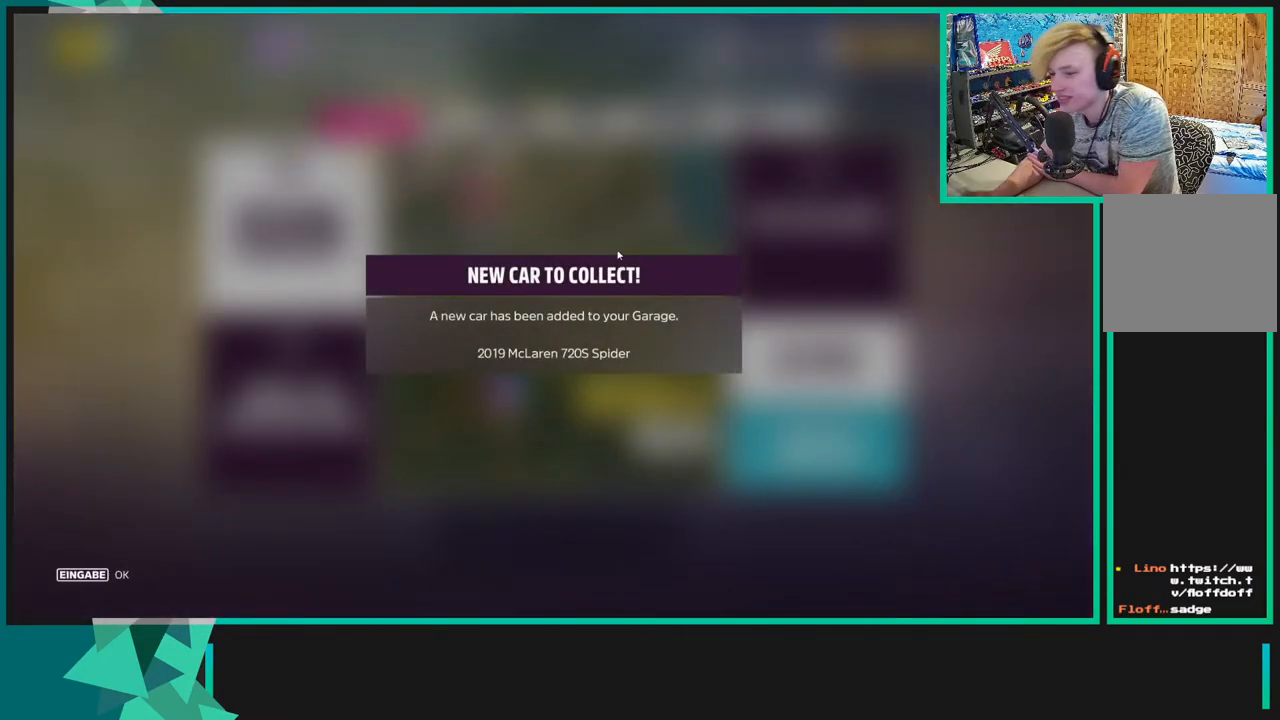
{"buttons": ["A"], "left_stick": "center", "right_stick": "center", "events": [[367, "A", "down"]]}
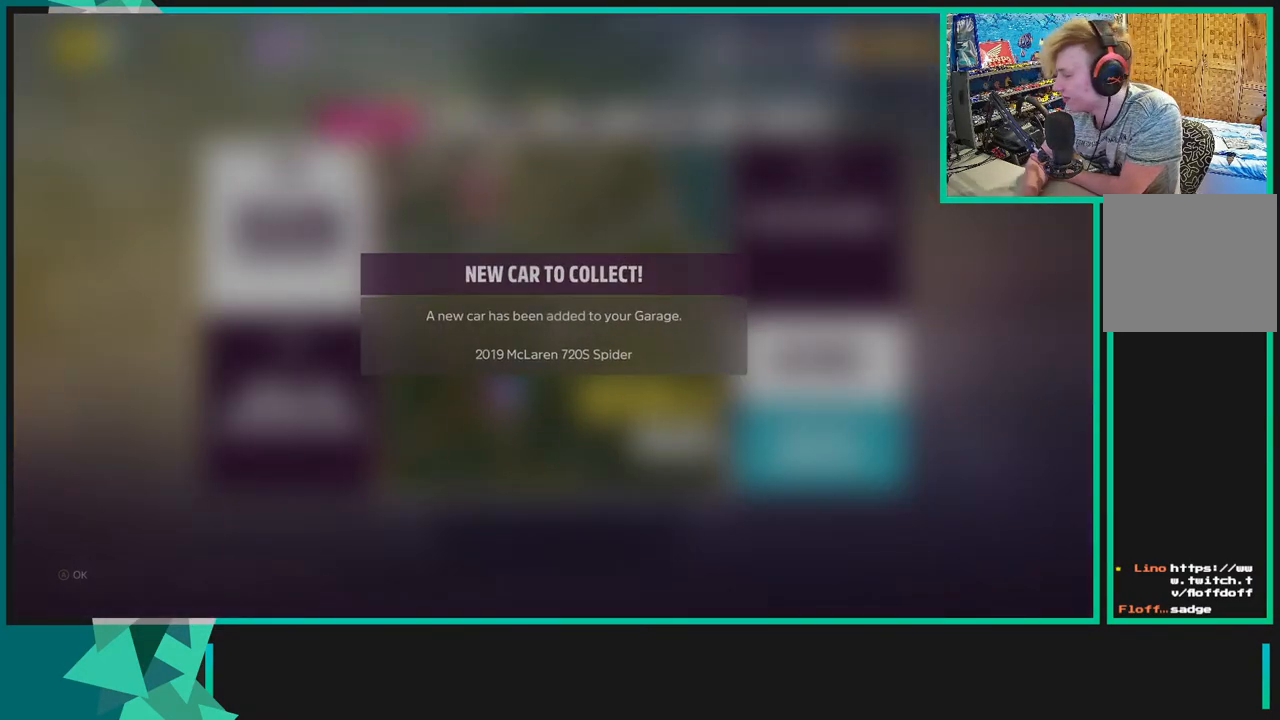
{"buttons": [], "left_stick": "center", "right_stick": "center", "events": [[33, "A", "up"]]}
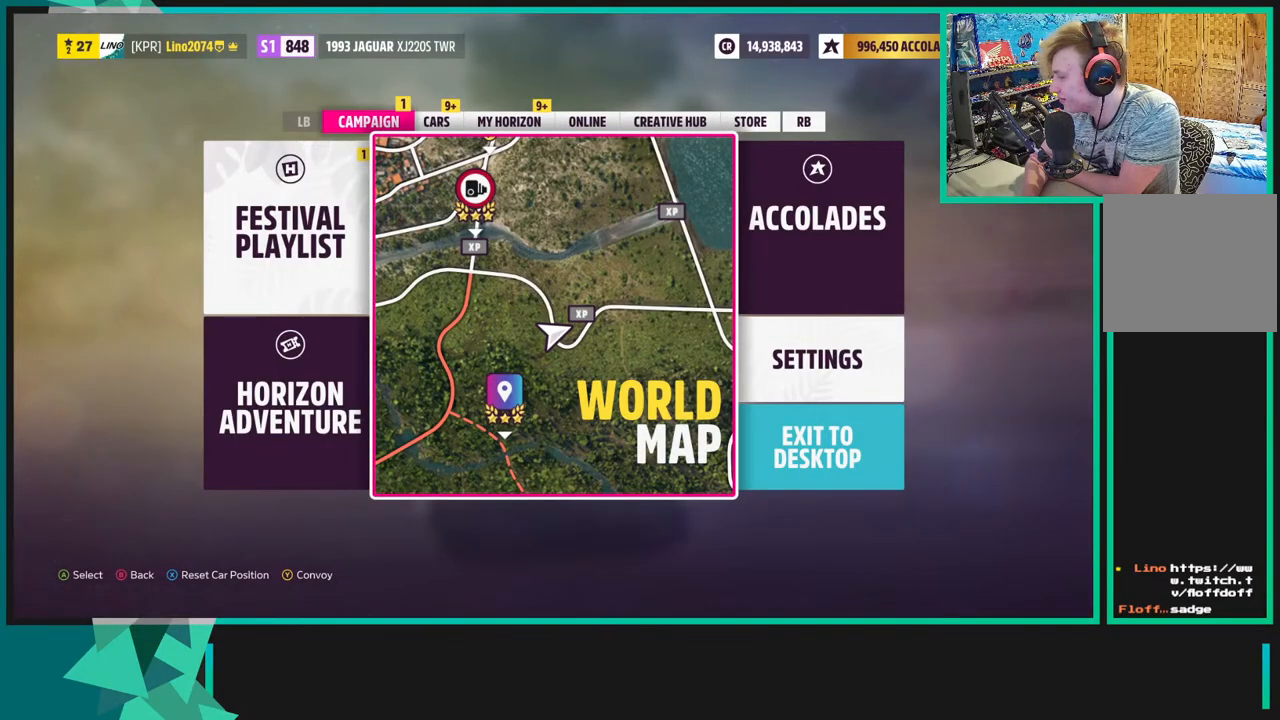
{"buttons": [], "left_stick": "center", "right_stick": "center", "events": [[250, "B", "down"], [367, "B", "up"]]}